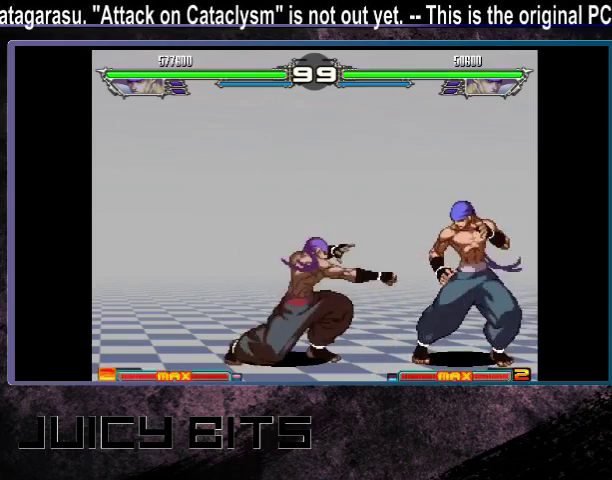
Gameplay with a controller (arcade stick); each line is a JSON object with the inputs held at the frame after it (dt_ms = milliseconds from this image to that frame). "events" lists button and stick changes between this image and that frame as [ms after this image, input, new state], when the widget could be followed in between. Not read: C DPAD_DOWN L3 R3.
{"dt_ms": 500, "buttons": [], "events": [[400, "DPAD_DOWN_RIGHT", "down"], [500, "DPAD_DOWN_RIGHT", "up"]]}
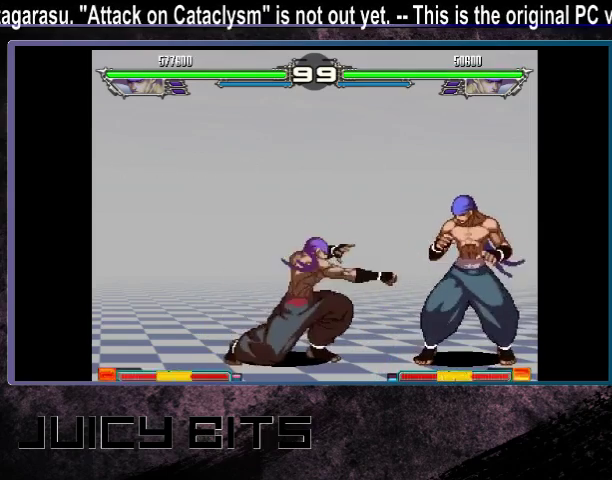
{"dt_ms": 400, "buttons": ["DPAD_DOWN_RIGHT"], "events": [[367, "DPAD_DOWN_RIGHT", "down"]]}
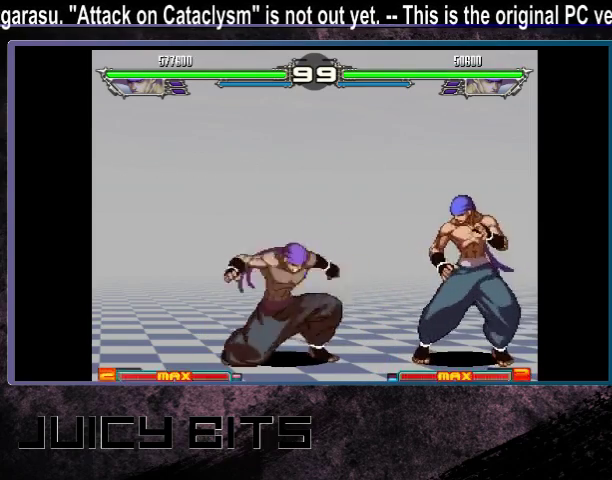
{"dt_ms": 500, "buttons": ["DPAD_RIGHT"], "events": [[67, "DPAD_DOWN_RIGHT", "up"], [400, "DPAD_DOWN_RIGHT", "down"], [500, "DPAD_DOWN_RIGHT", "up"], [500, "DPAD_RIGHT", "down"]]}
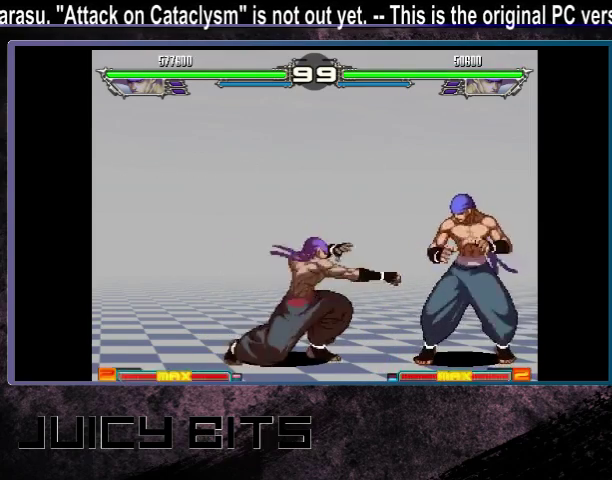
{"dt_ms": 400, "buttons": [], "events": [[67, "DPAD_RIGHT", "up"]]}
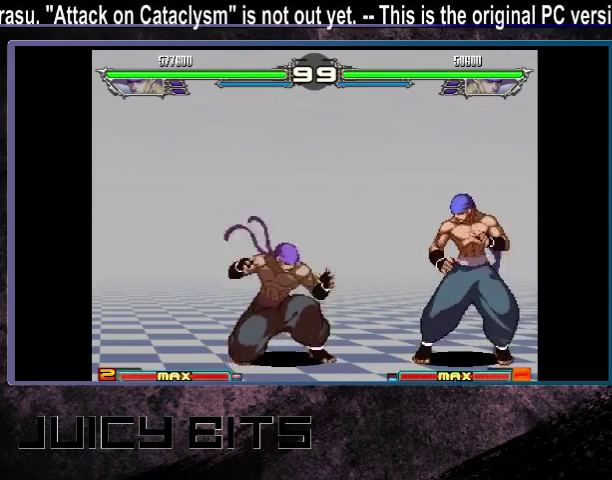
{"dt_ms": 300, "buttons": [], "events": [[67, "DPAD_DOWN_RIGHT", "down"], [200, "DPAD_DOWN_RIGHT", "up"], [200, "DPAD_RIGHT", "down"], [300, "DPAD_RIGHT", "up"]]}
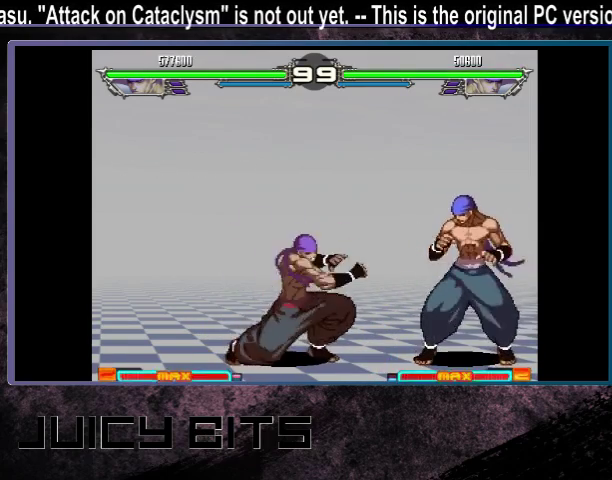
{"dt_ms": 400, "buttons": ["DPAD_UP_RIGHT"], "events": [[400, "DPAD_UP_RIGHT", "down"]]}
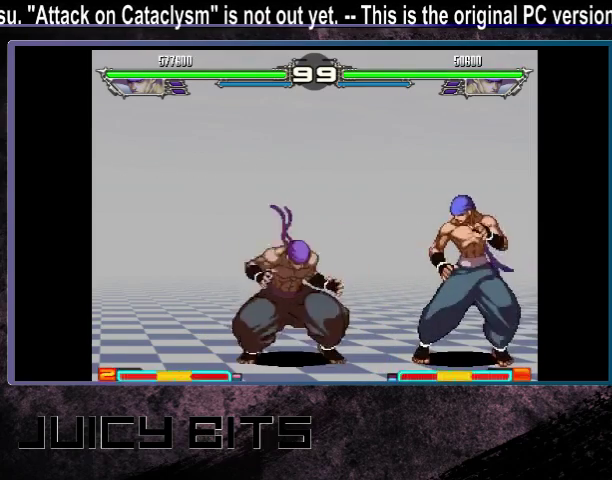
{"dt_ms": 300, "buttons": [], "events": [[200, "DPAD_UP_RIGHT", "up"]]}
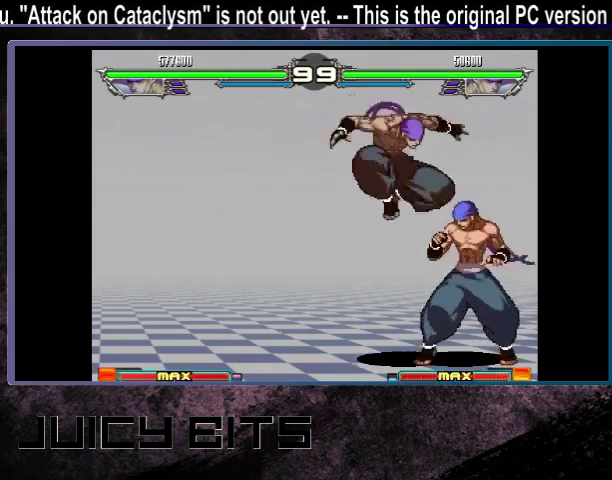
{"dt_ms": 400, "buttons": ["DPAD_LEFT"], "events": [[233, "DPAD_LEFT", "down"], [300, "DPAD_LEFT", "up"], [400, "DPAD_LEFT", "down"]]}
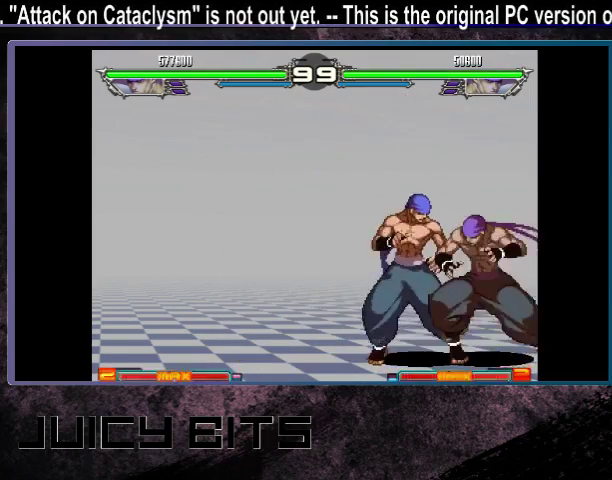
{"dt_ms": 200, "buttons": ["DPAD_LEFT"], "events": [[67, "DPAD_LEFT", "up"], [167, "DPAD_LEFT", "down"]]}
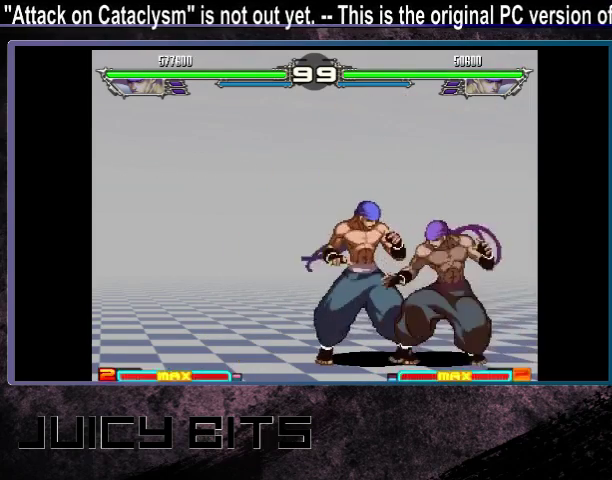
{"dt_ms": 400, "buttons": [], "events": [[67, "DPAD_LEFT", "up"], [133, "DPAD_LEFT", "down"], [233, "DPAD_LEFT", "up"], [300, "DPAD_LEFT", "down"], [400, "DPAD_LEFT", "up"]]}
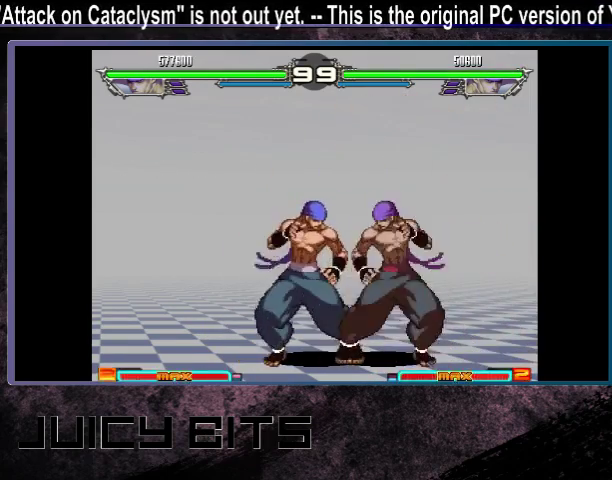
{"dt_ms": 200, "buttons": [], "events": [[67, "DPAD_LEFT", "down"], [133, "DPAD_LEFT", "up"]]}
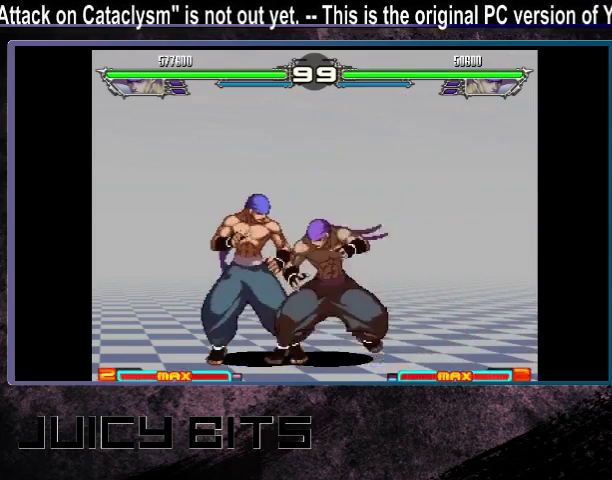
{"dt_ms": 300, "buttons": ["DPAD_LEFT"], "events": [[33, "DPAD_LEFT", "down"]]}
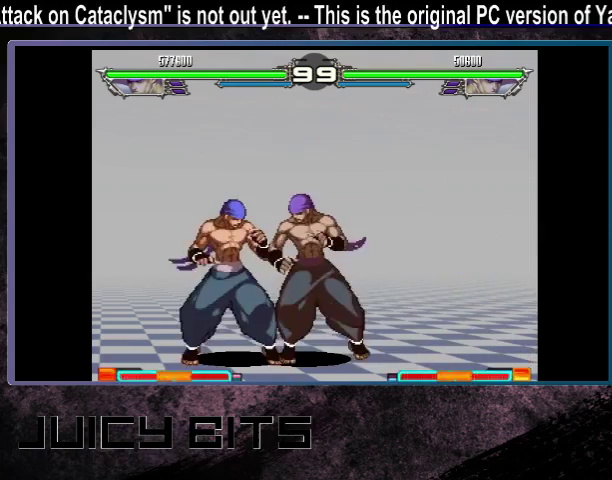
{"dt_ms": 500, "buttons": ["DPAD_RIGHT"], "events": [[133, "DPAD_LEFT", "up"], [200, "DPAD_RIGHT", "down"]]}
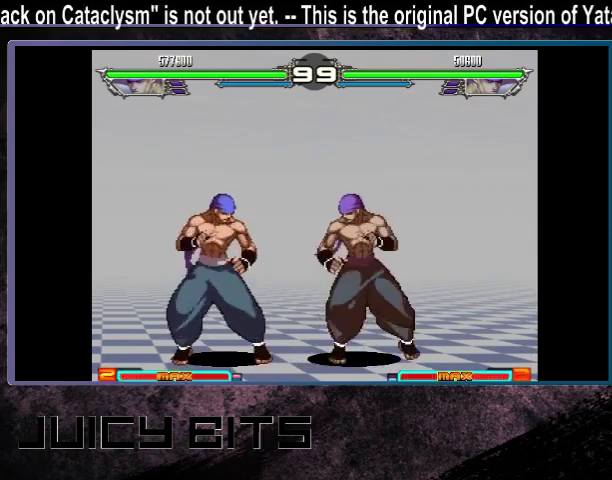
{"dt_ms": 300, "buttons": [], "events": [[267, "DPAD_RIGHT", "up"]]}
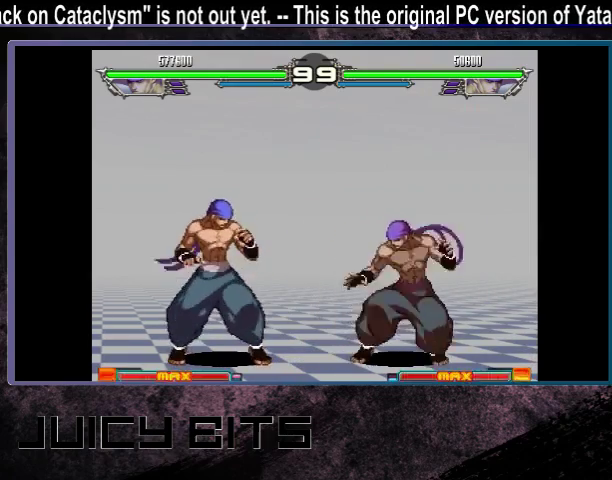
{"dt_ms": 700, "buttons": [], "events": []}
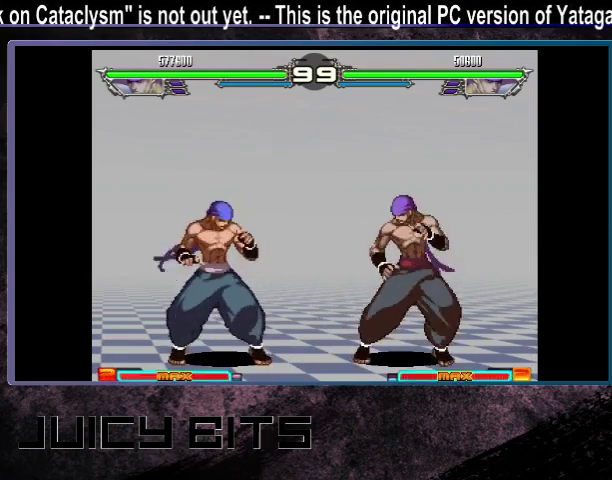
{"dt_ms": 400, "buttons": [], "events": []}
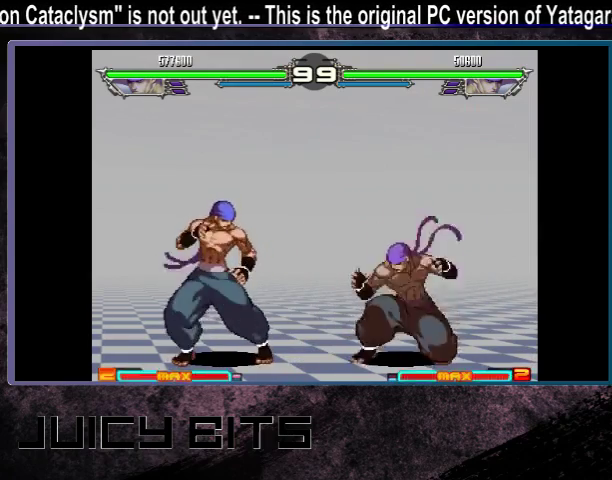
{"dt_ms": 600, "buttons": [], "events": [[33, "DPAD_LEFT", "down"], [100, "DPAD_LEFT", "up"]]}
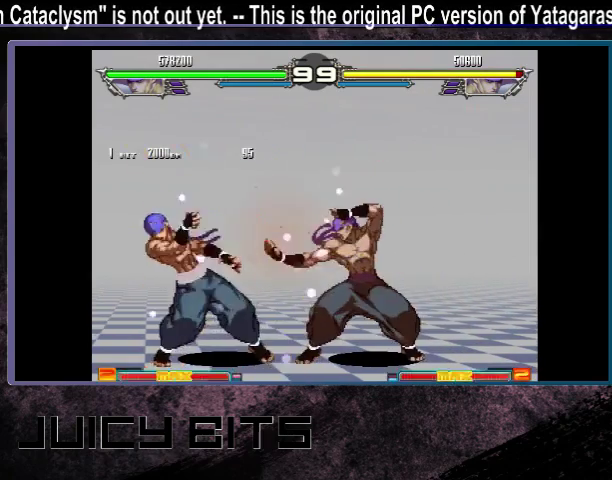
{"dt_ms": 400, "buttons": [], "events": [[67, "DPAD_RIGHT", "down"], [367, "DPAD_RIGHT", "up"]]}
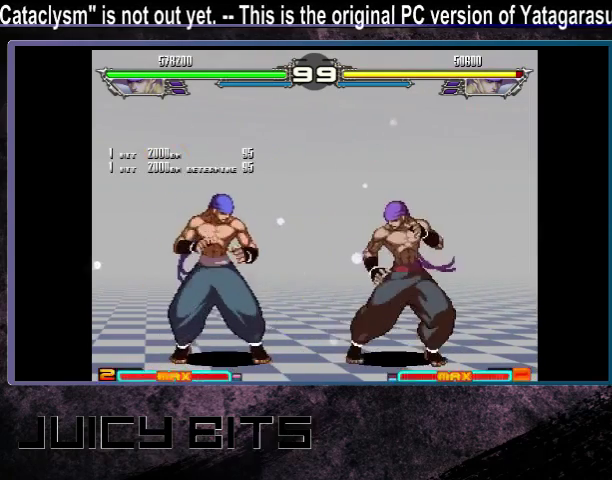
{"dt_ms": 300, "buttons": [], "events": [[167, "DPAD_RIGHT", "down"], [267, "DPAD_RIGHT", "up"]]}
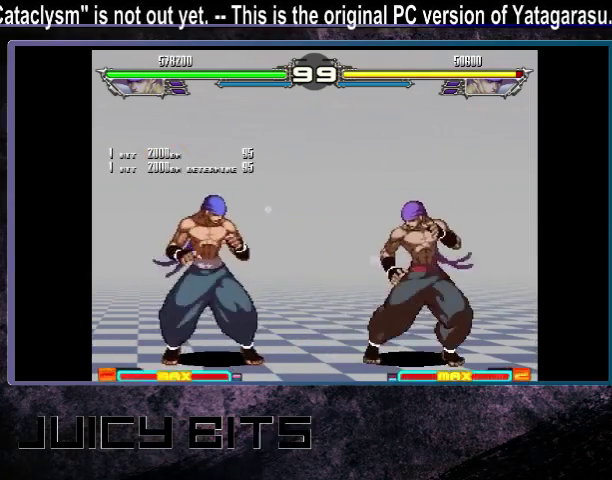
{"dt_ms": 300, "buttons": [], "events": [[200, "DPAD_LEFT", "down"], [267, "DPAD_LEFT", "up"]]}
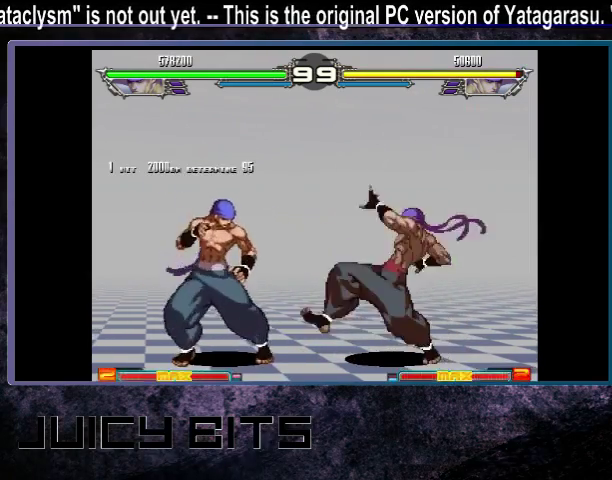
{"dt_ms": 600, "buttons": ["DPAD_LEFT"], "events": [[533, "DPAD_LEFT", "down"]]}
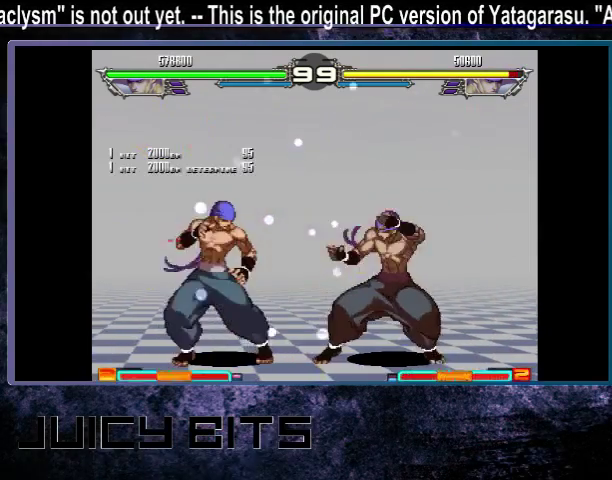
{"dt_ms": 300, "buttons": [], "events": [[100, "DPAD_LEFT", "up"], [133, "DPAD_RIGHT", "down"], [267, "DPAD_RIGHT", "up"]]}
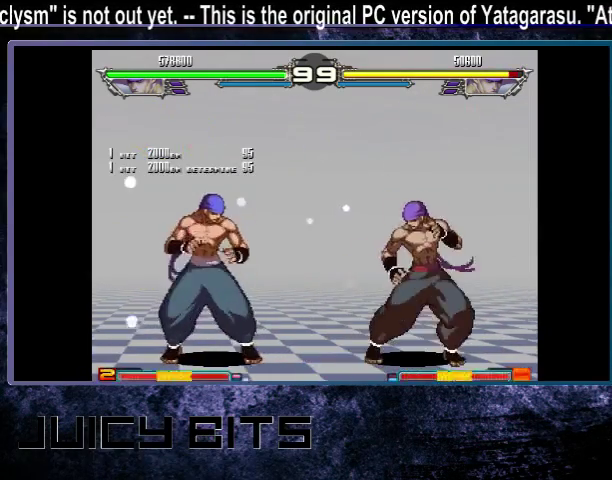
{"dt_ms": 300, "buttons": ["DPAD_LEFT"], "events": [[167, "DPAD_DOWN_LEFT", "down"], [233, "DPAD_DOWN_LEFT", "up"], [233, "DPAD_LEFT", "down"]]}
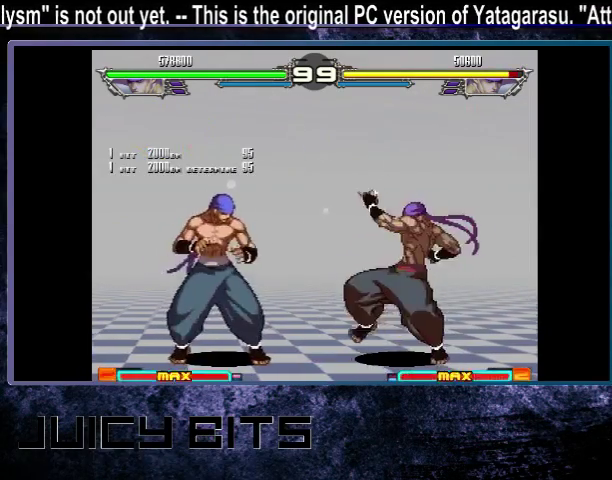
{"dt_ms": 300, "buttons": [], "events": [[233, "DPAD_LEFT", "up"]]}
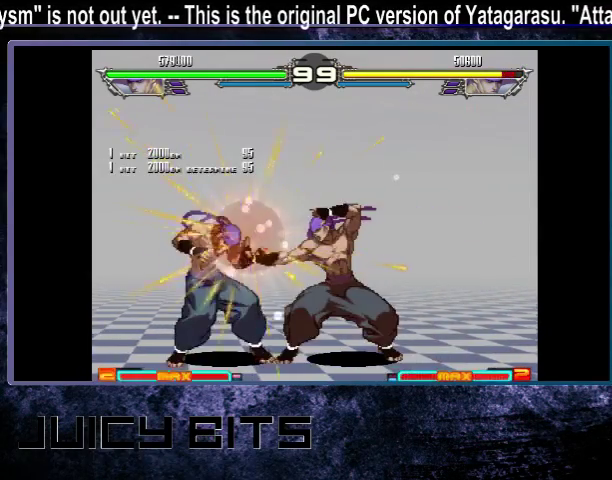
{"dt_ms": 500, "buttons": [], "events": []}
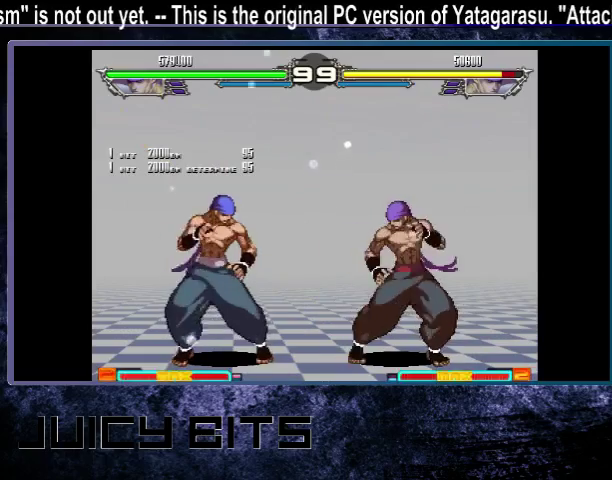
{"dt_ms": 500, "buttons": [], "events": []}
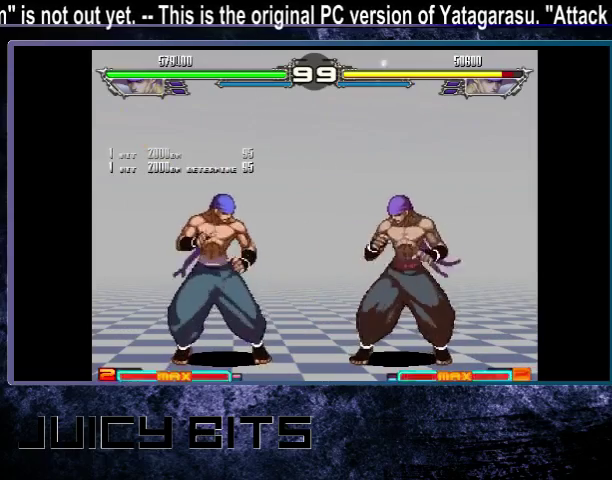
{"dt_ms": 500, "buttons": ["DPAD_LEFT"], "events": [[400, "DPAD_DOWN_LEFT", "down"], [467, "DPAD_DOWN_LEFT", "up"], [467, "DPAD_LEFT", "down"]]}
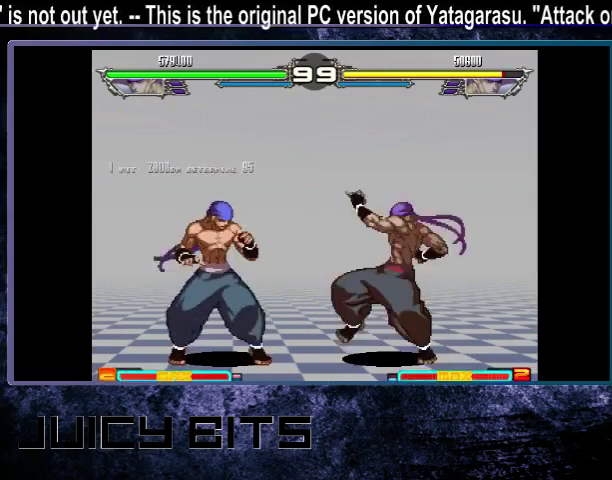
{"dt_ms": 400, "buttons": [], "events": [[33, "DPAD_LEFT", "up"]]}
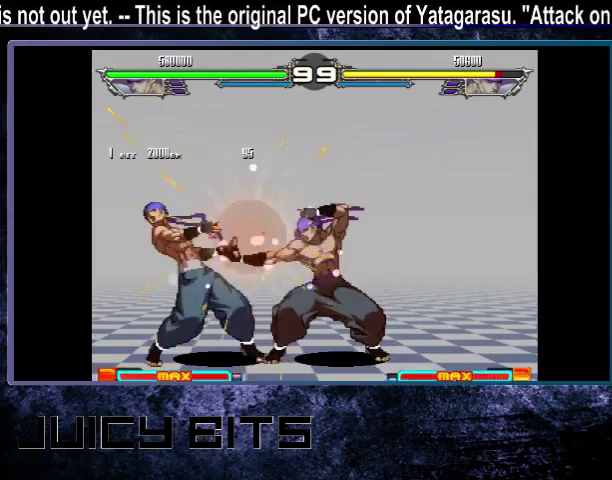
{"dt_ms": 600, "buttons": [], "events": [[33, "DPAD_DOWN_LEFT", "down"], [100, "DPAD_DOWN_LEFT", "up"]]}
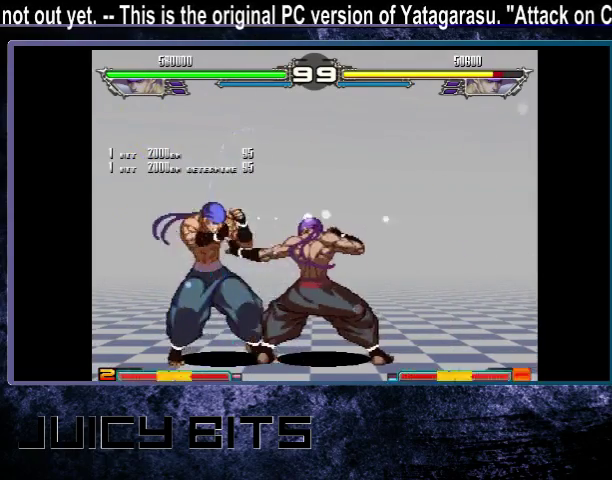
{"dt_ms": 300, "buttons": ["DPAD_RIGHT"], "events": [[267, "DPAD_RIGHT", "down"]]}